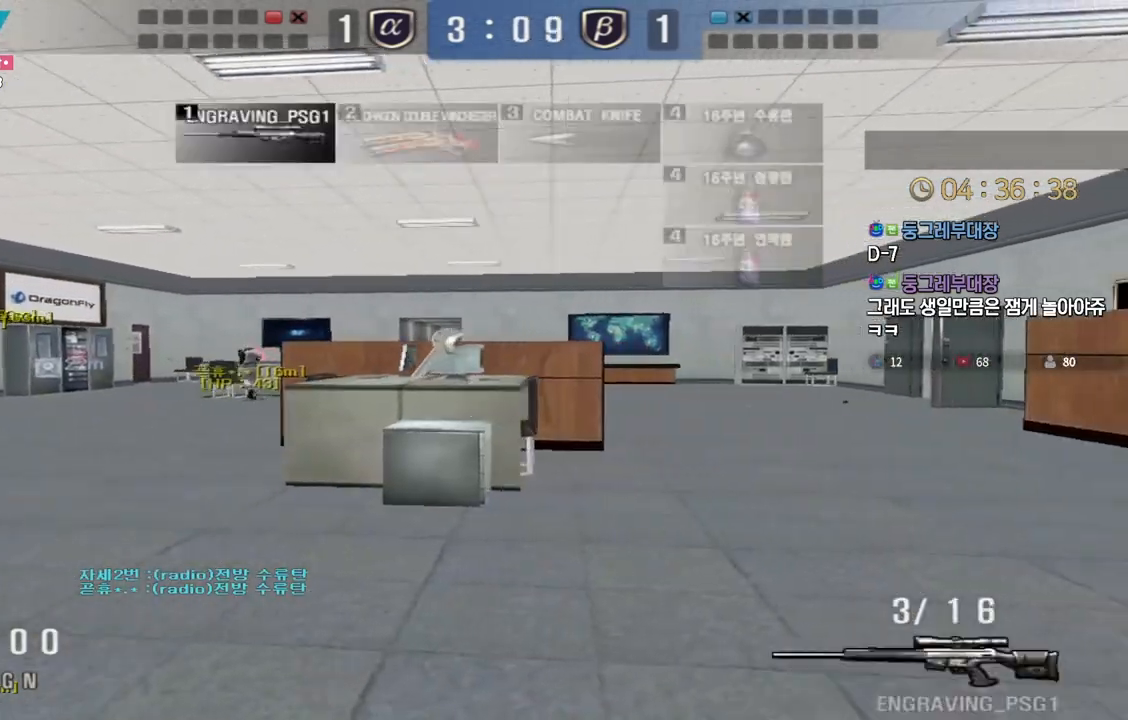
Gameplay with keyboard; each line is a JSON object with the keys held at the frame after it. "events" lists presses ("down") and releases ("up") of "a", "ctrl", "d", "e", "f", "q", "r", "s", "shift", "space", "tab" and "w" between this image and that frame as [ms after this image, input, new state], when the widget could be followed in between. No other keys are recorded. Mouse input is not recorded.
{"keys": ["shift"], "events": [[83, "shift", "down"], [150, "d", "up"]]}
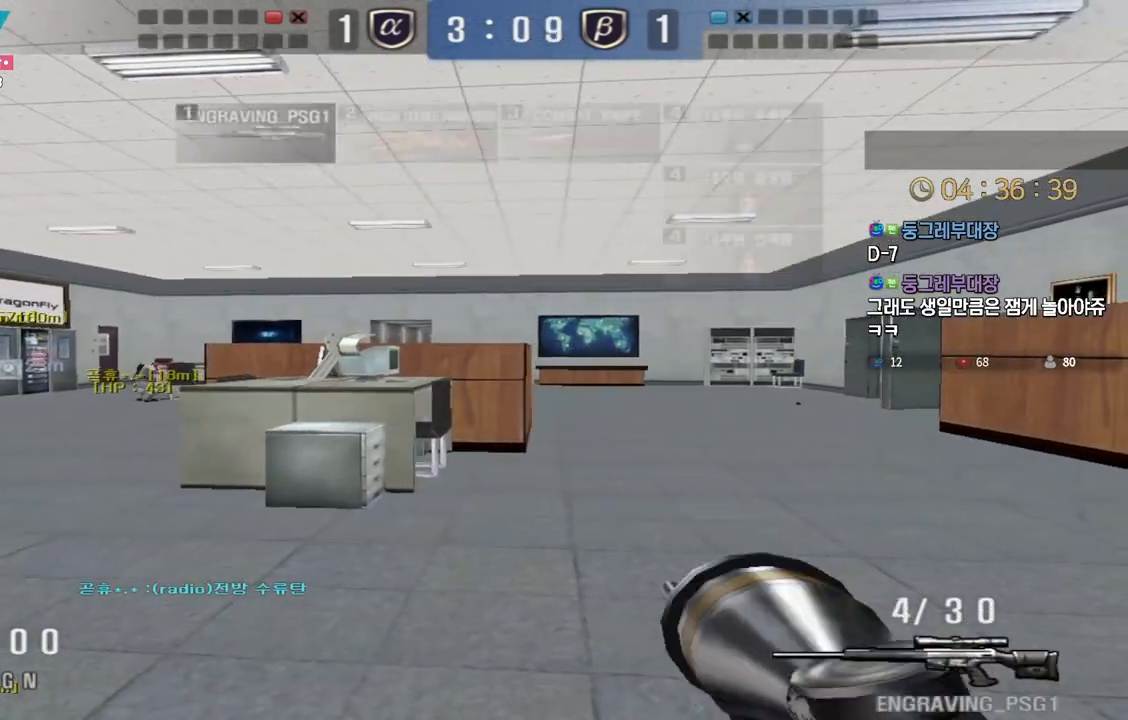
{"keys": ["a", "shift"], "events": [[267, "a", "down"]]}
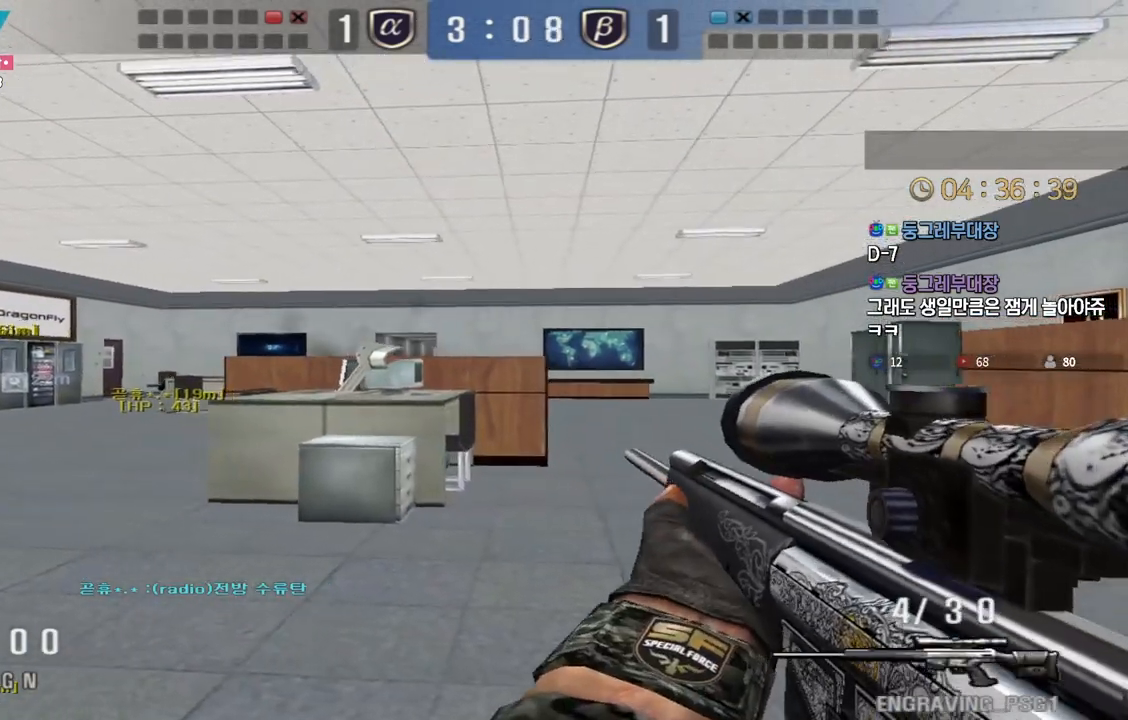
{"keys": ["shift"], "events": [[167, "shift", "up"], [350, "shift", "down"], [367, "a", "up"]]}
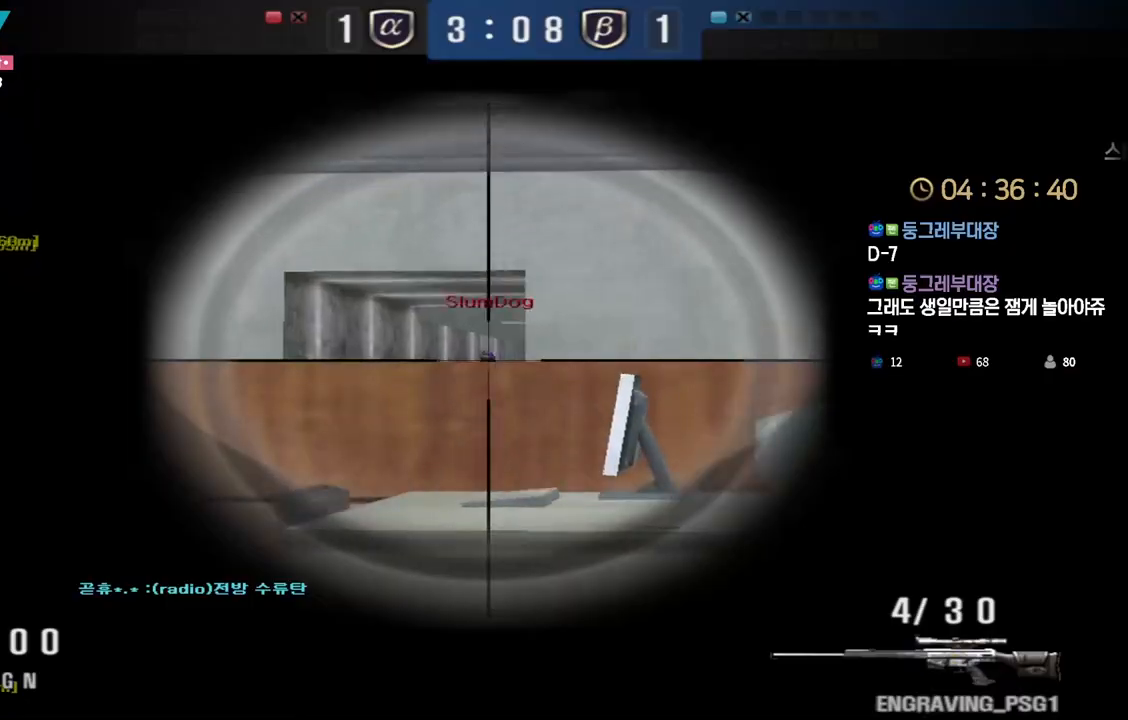
{"keys": ["a"], "events": [[450, "a", "down"], [483, "shift", "up"]]}
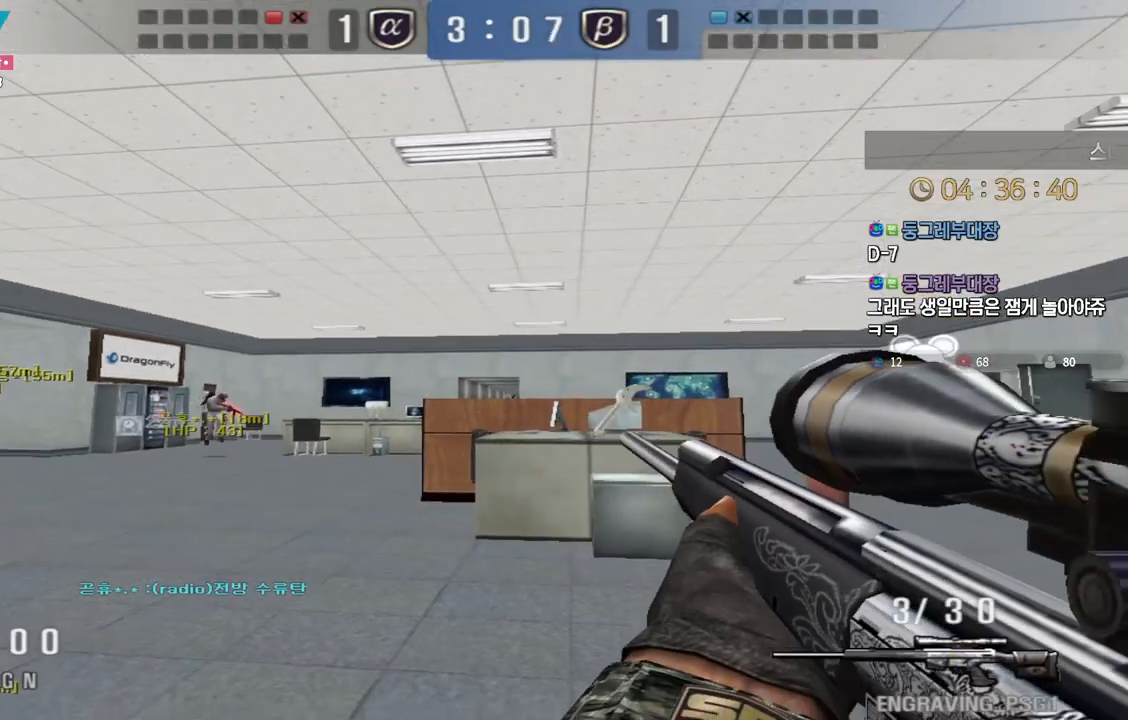
{"keys": ["d"], "events": [[250, "shift", "down"], [267, "a", "up"], [317, "shift", "up"], [333, "d", "down"]]}
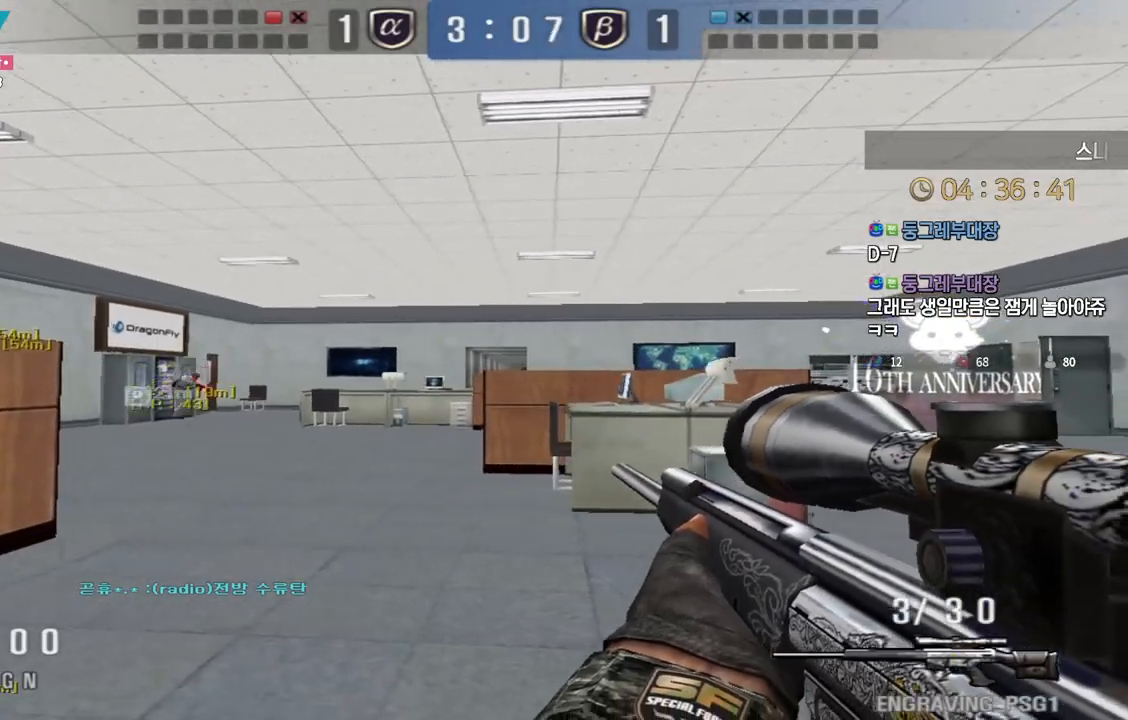
{"keys": ["shift"], "events": [[17, "shift", "down"], [50, "d", "up"]]}
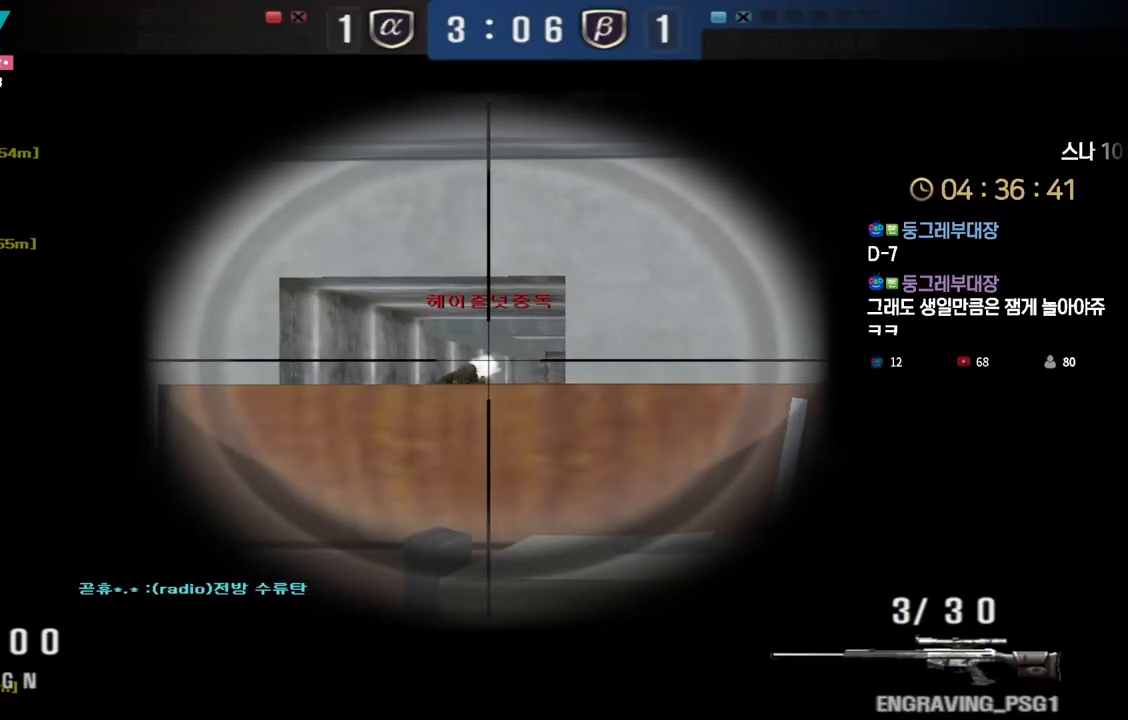
{"keys": ["a"], "events": [[167, "d", "down"], [200, "shift", "up"], [383, "a", "down"], [383, "d", "up"]]}
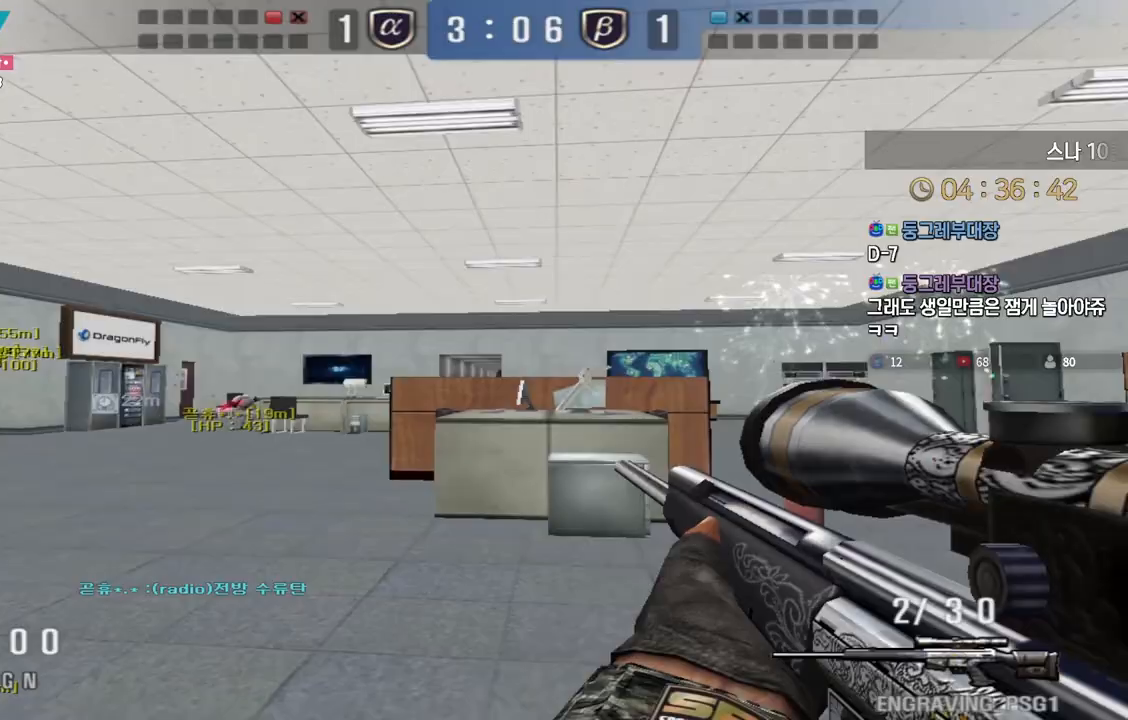
{"keys": ["shift"], "events": [[167, "a", "up"], [167, "shift", "down"]]}
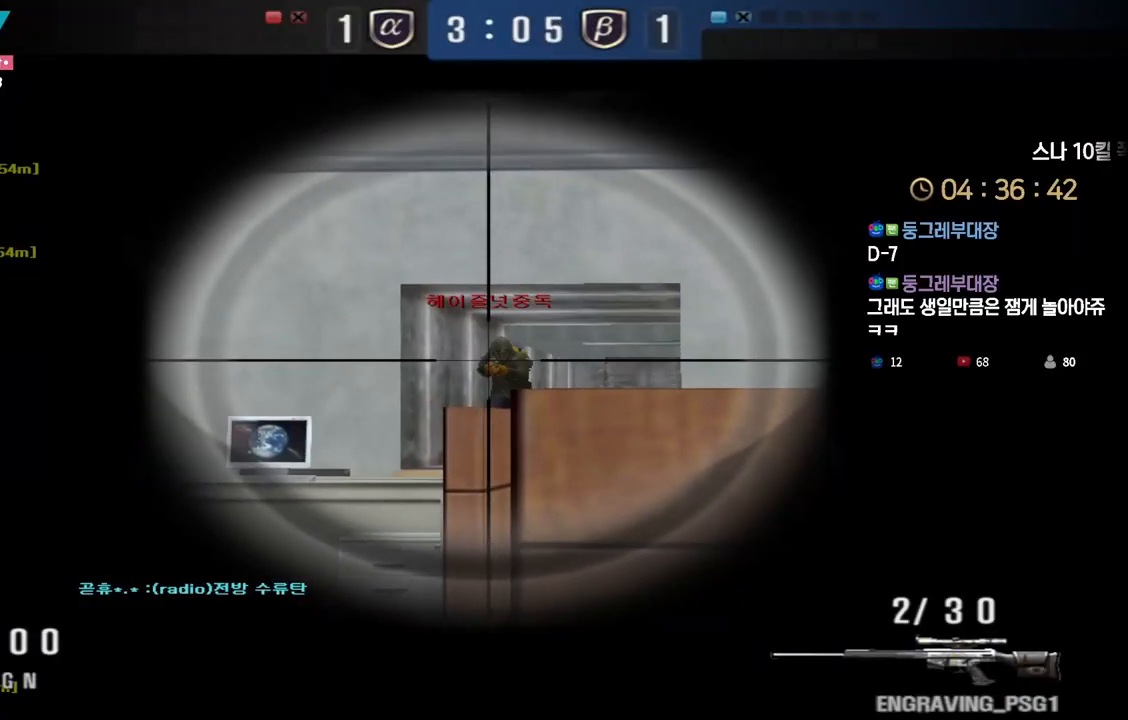
{"keys": ["d"], "events": [[233, "d", "down"], [283, "shift", "up"]]}
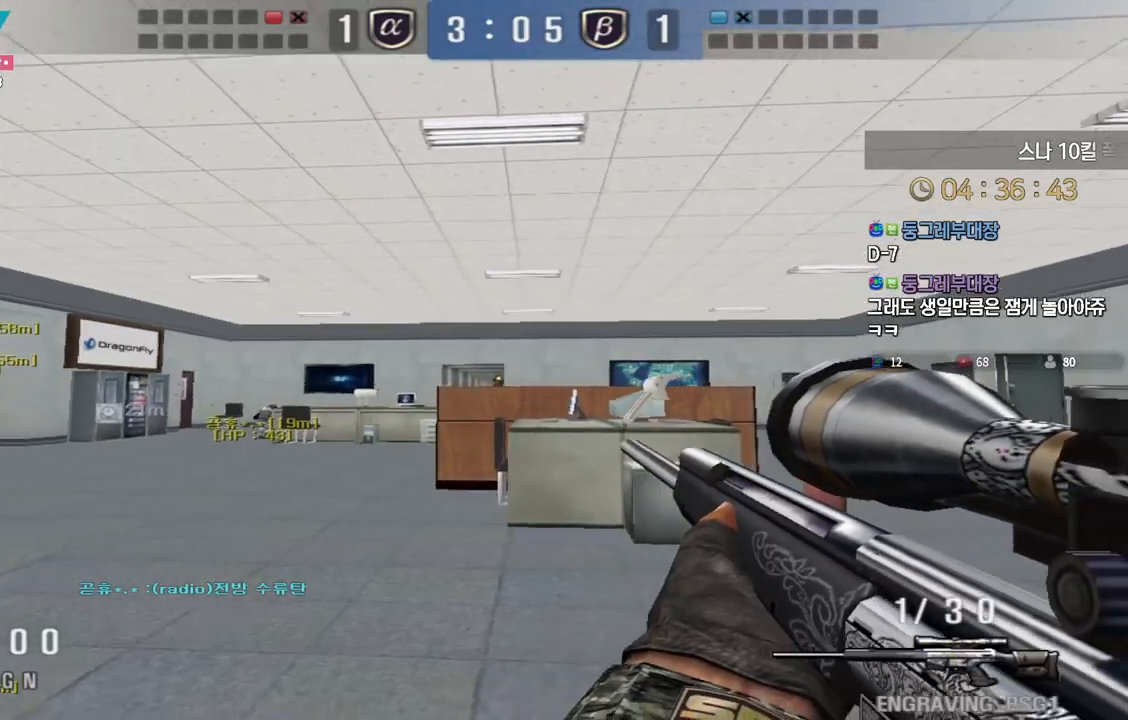
{"keys": ["shift"], "events": [[67, "d", "up"], [83, "a", "down"], [83, "shift", "down"], [117, "shift", "up"], [317, "a", "up"], [317, "shift", "down"]]}
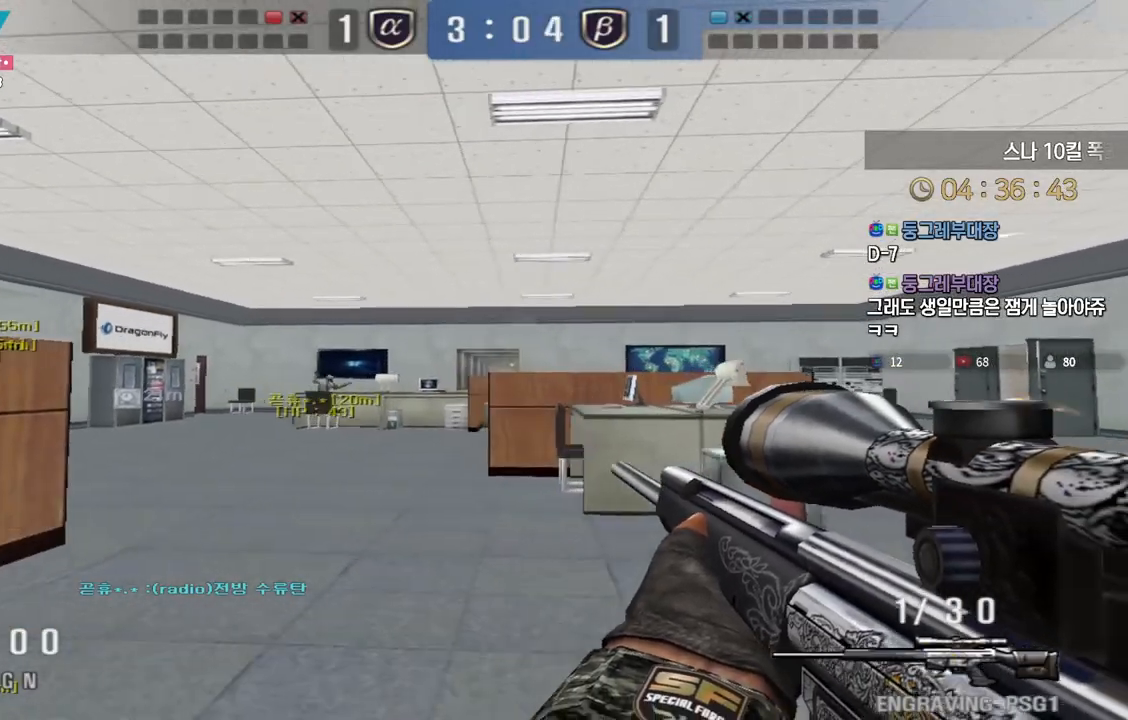
{"keys": ["d", "w"], "events": [[367, "shift", "up"], [433, "d", "down"], [450, "w", "down"]]}
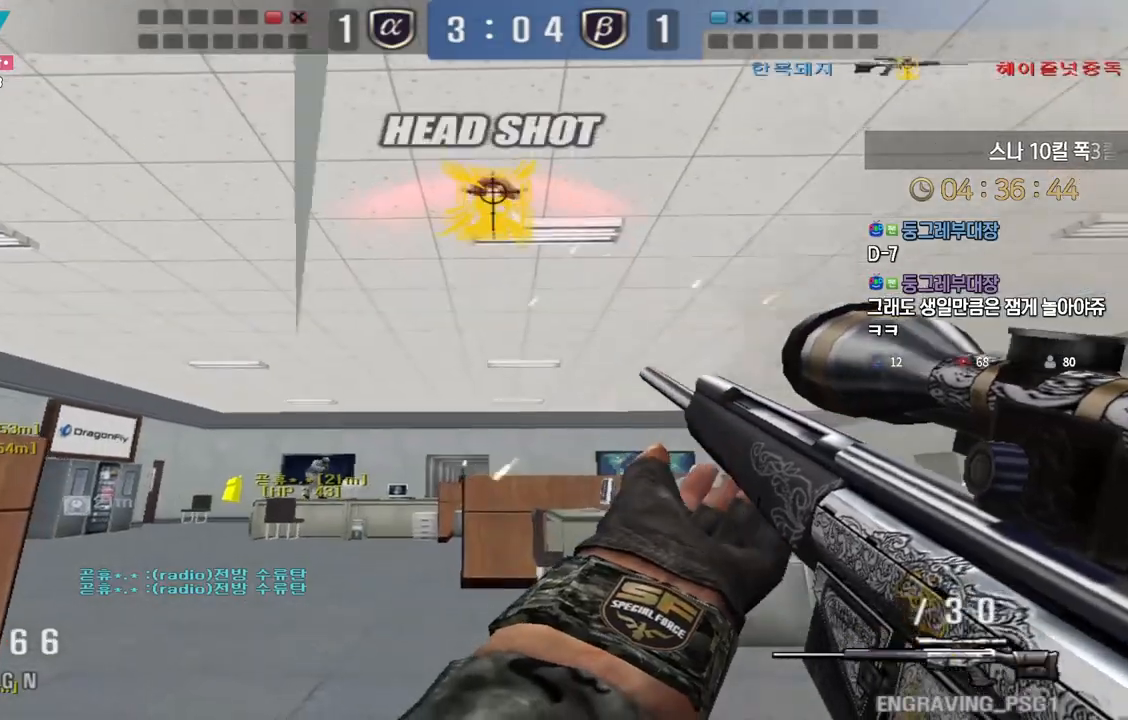
{"keys": ["d", "w"], "events": [[300, "shift", "down"], [317, "w", "up"], [333, "d", "up"], [333, "shift", "up"], [333, "space", "down"], [383, "d", "down"], [383, "space", "up"], [383, "w", "down"]]}
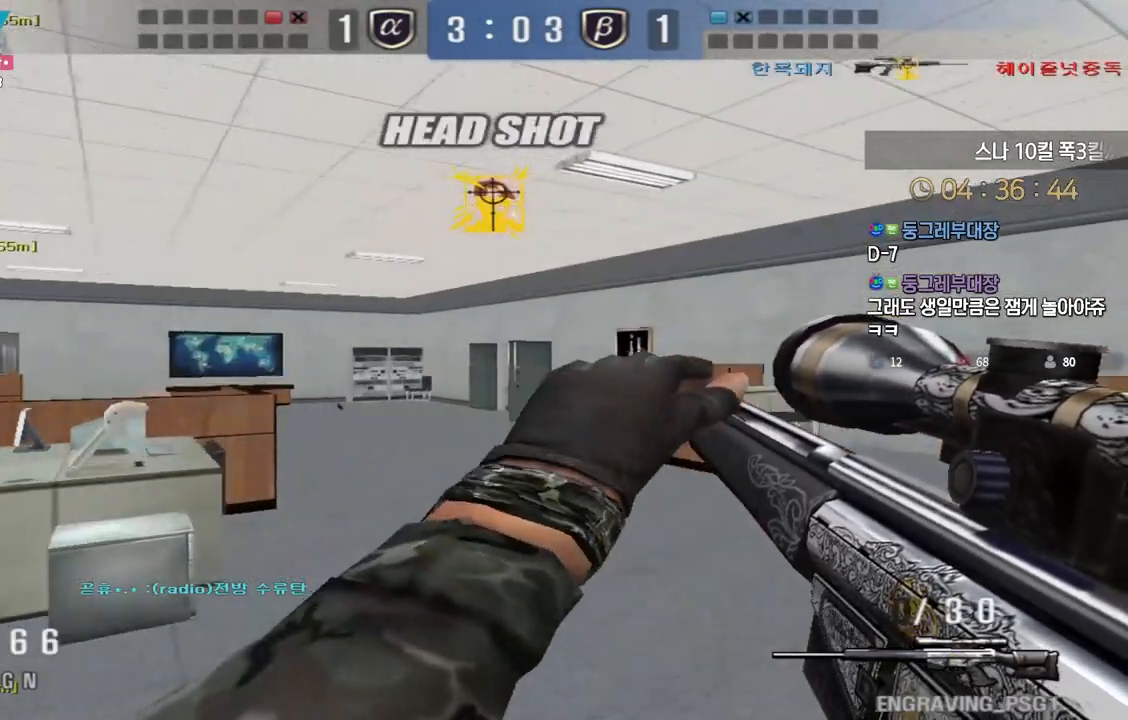
{"keys": ["d", "w"], "events": []}
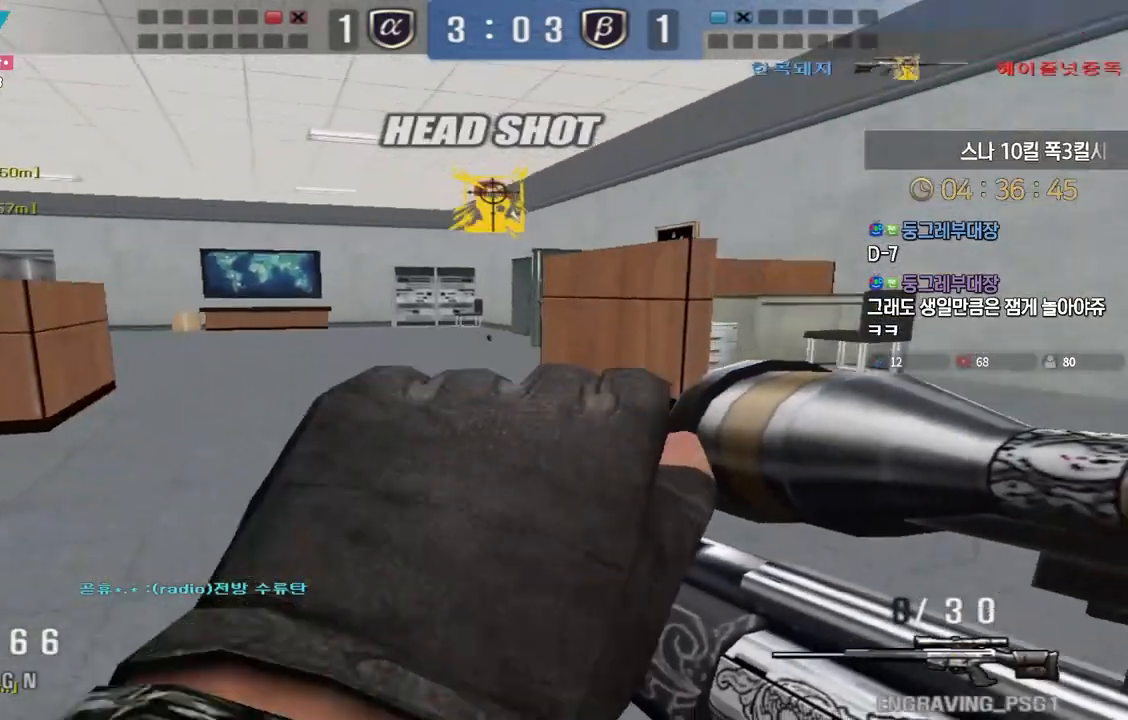
{"keys": ["tab"], "events": [[33, "ctrl", "down"], [50, "d", "up"], [50, "w", "up"], [67, "space", "down"], [100, "ctrl", "up"], [117, "space", "up"], [267, "tab", "down"]]}
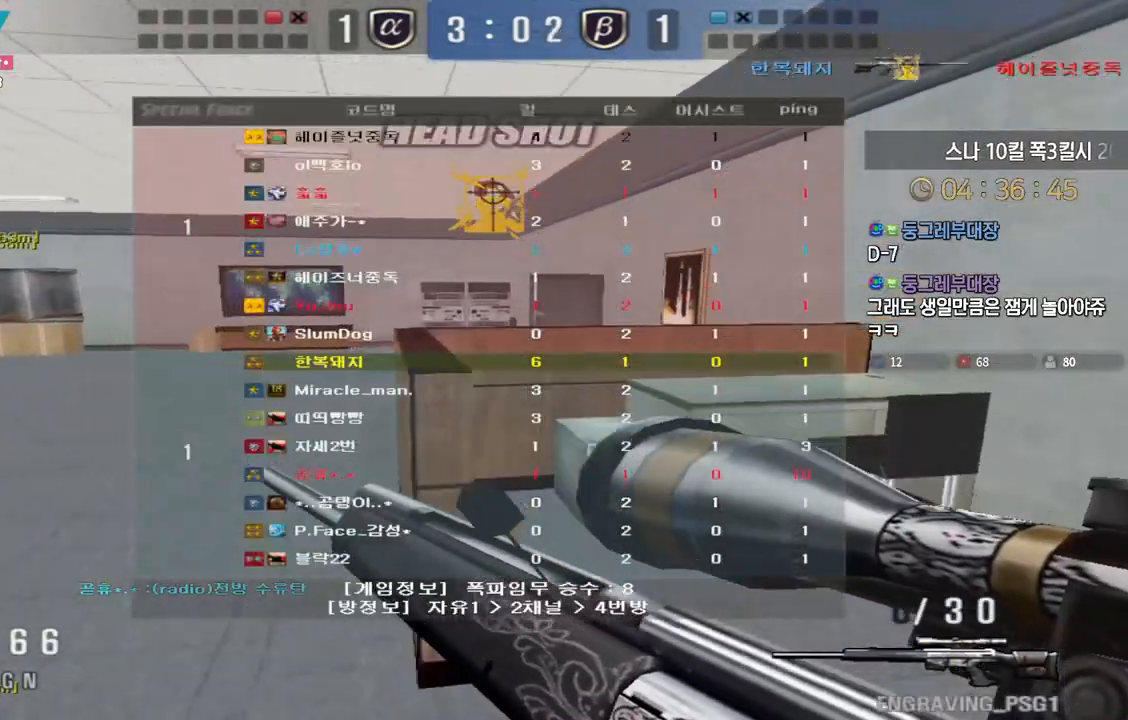
{"keys": ["ctrl", "tab"], "events": [[167, "d", "down"], [167, "w", "down"], [333, "ctrl", "down"], [333, "d", "up"], [350, "w", "up"]]}
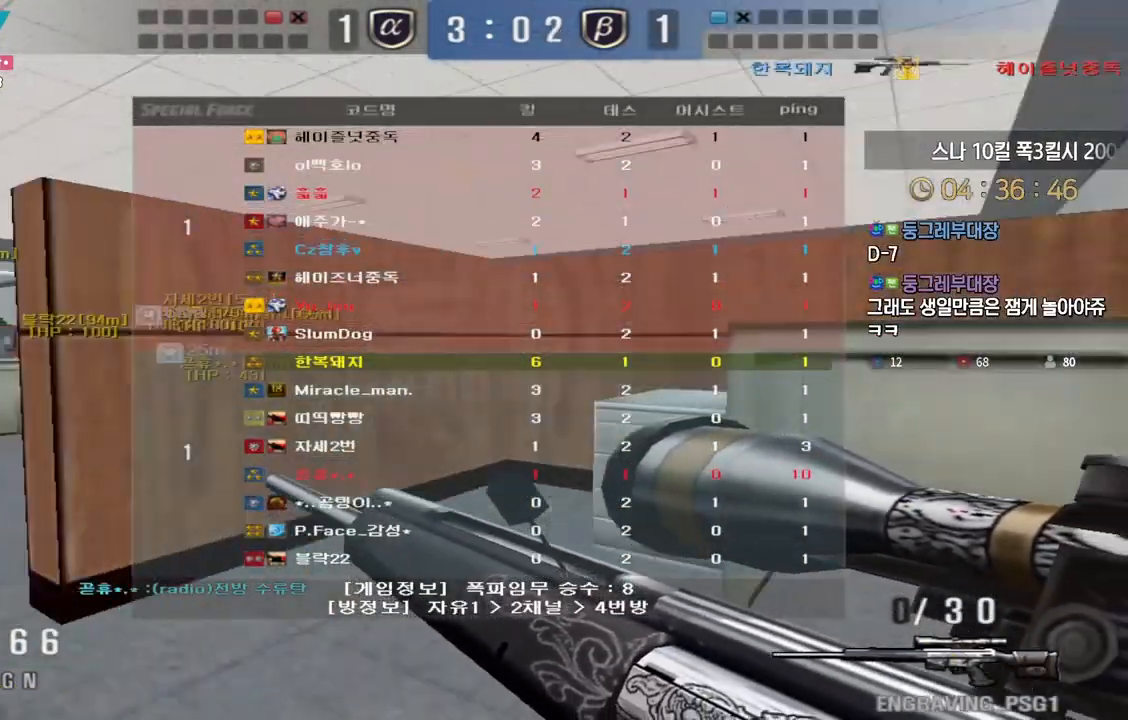
{"keys": ["ctrl", "tab"], "events": []}
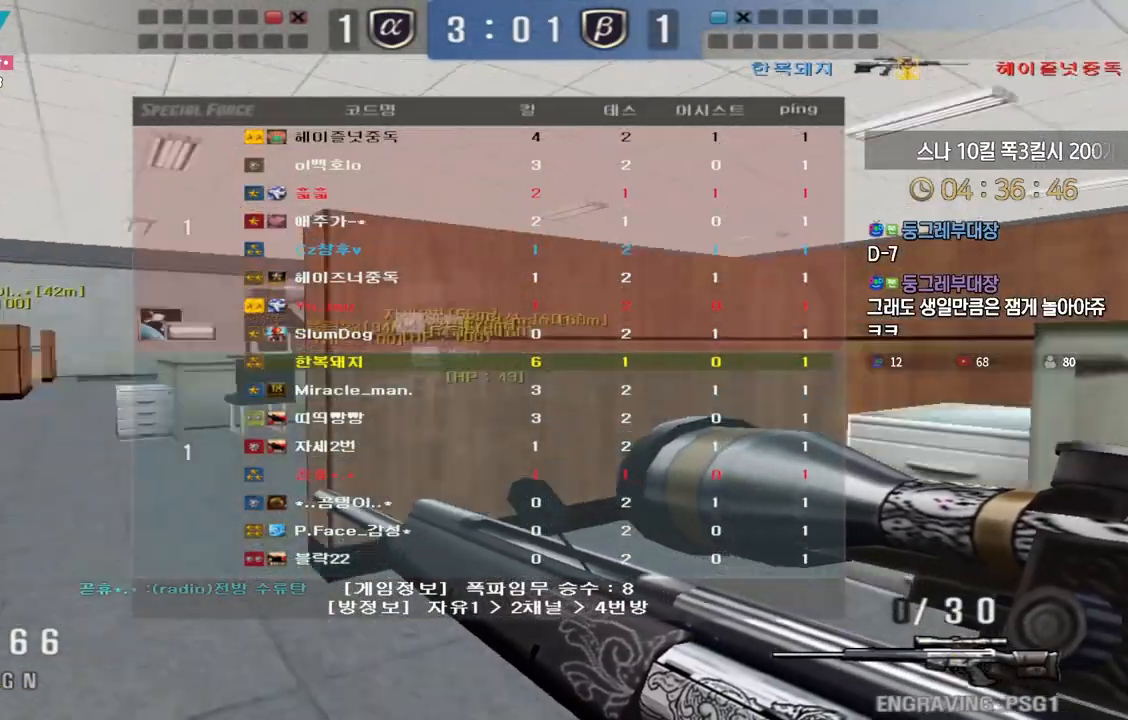
{"keys": ["ctrl", "tab"], "events": []}
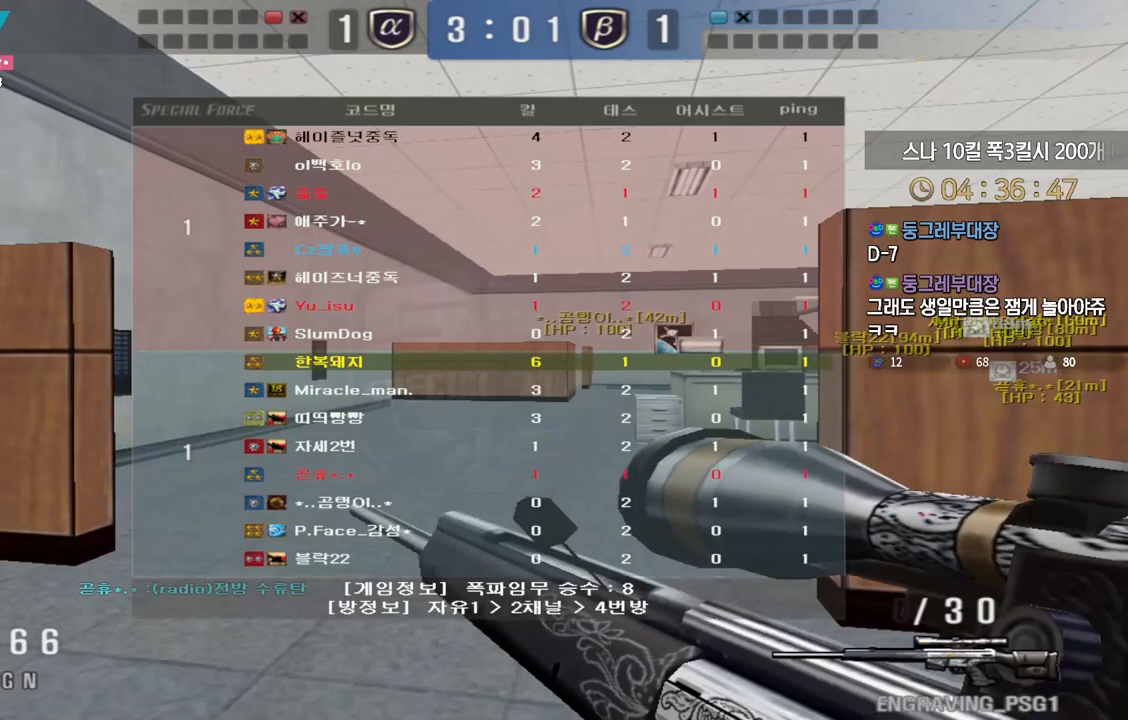
{"keys": ["ctrl", "tab"], "events": []}
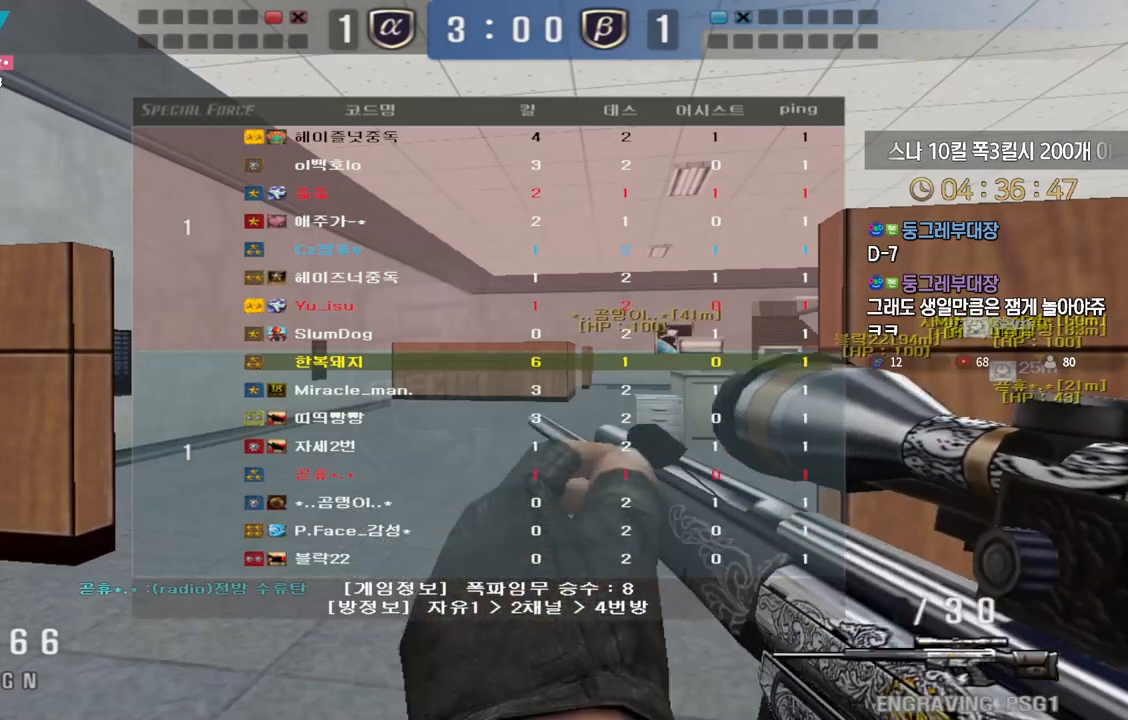
{"keys": ["a", "ctrl", "w"], "events": [[167, "d", "down"], [167, "w", "down"], [300, "tab", "up"], [367, "w", "up"], [400, "d", "up"], [433, "w", "down"], [483, "a", "down"]]}
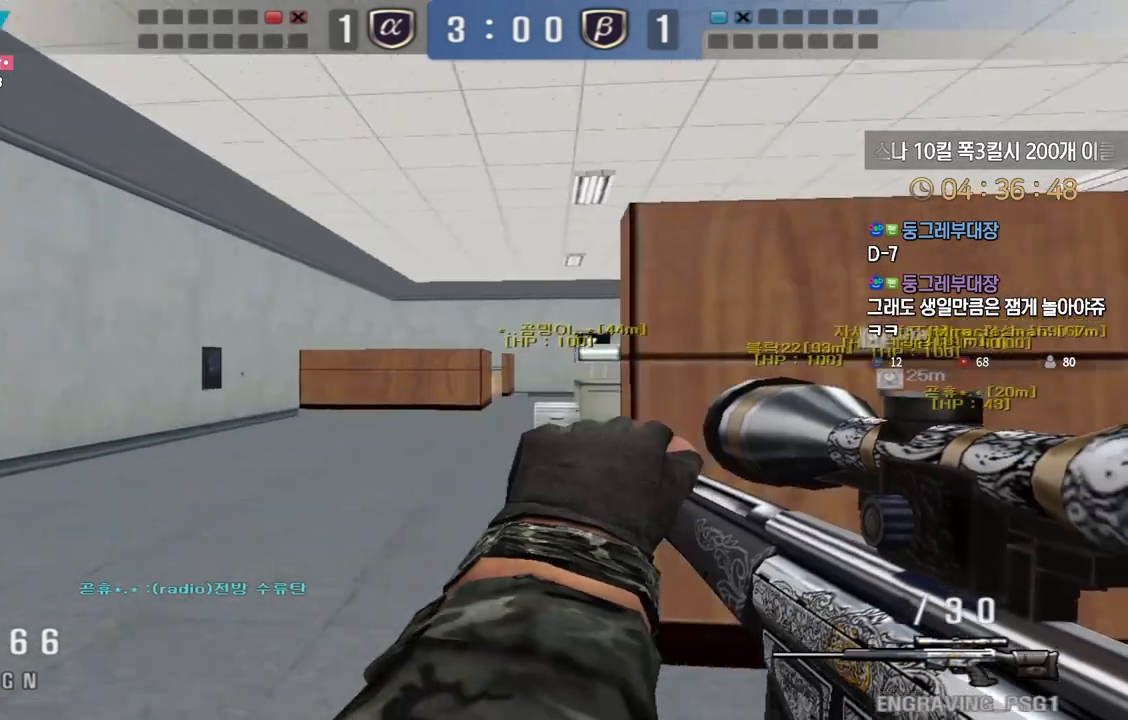
{"keys": [], "events": [[33, "ctrl", "up"], [183, "ctrl", "down"], [200, "a", "up"], [200, "w", "up"], [217, "space", "down"], [233, "ctrl", "up"], [267, "space", "up"]]}
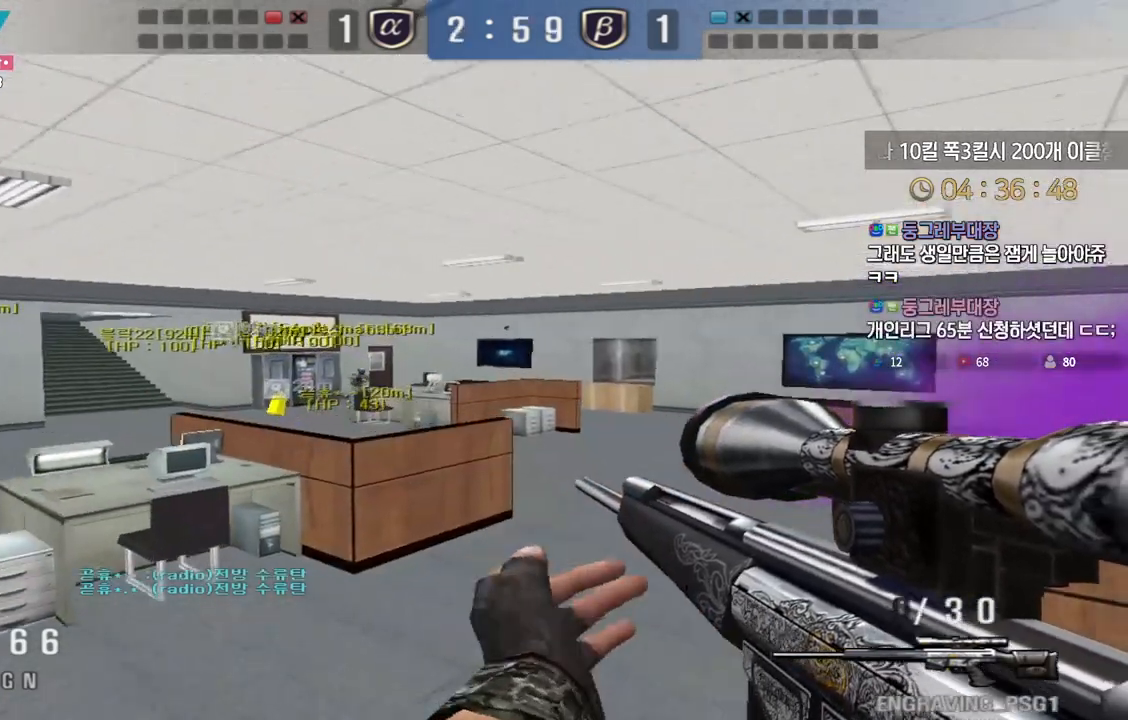
{"keys": ["a", "w"], "events": [[367, "a", "down"], [400, "w", "down"]]}
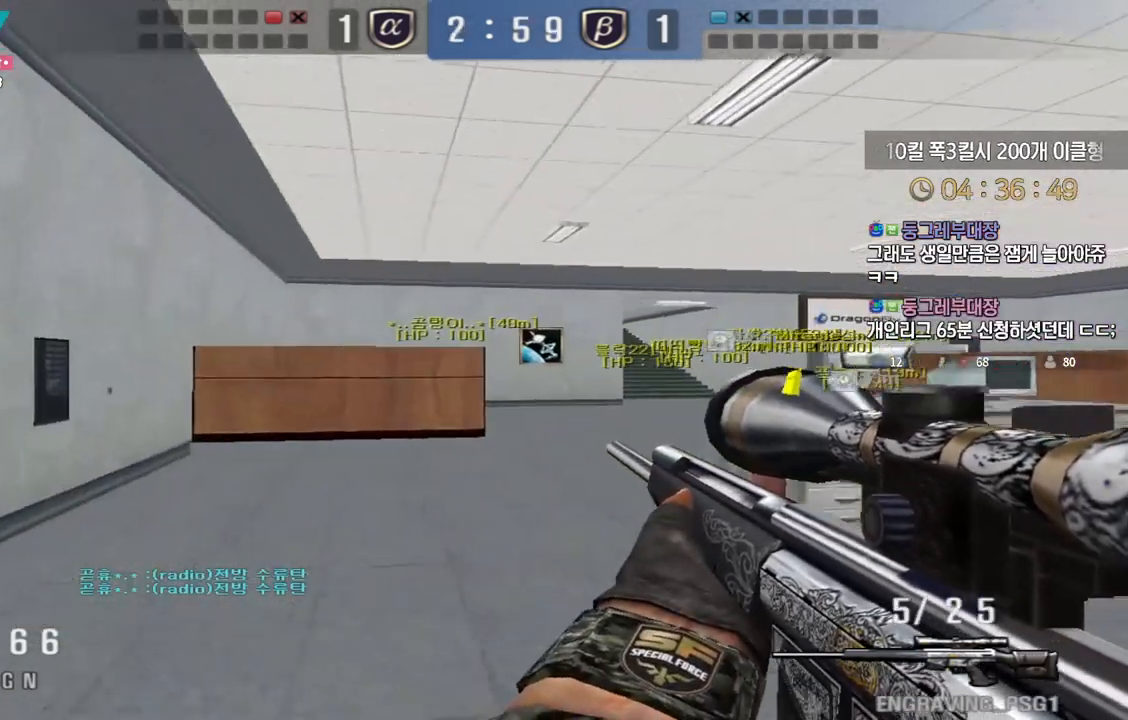
{"keys": ["shift", "w"], "events": [[317, "shift", "down"], [350, "a", "up"], [350, "w", "up"], [433, "w", "down"]]}
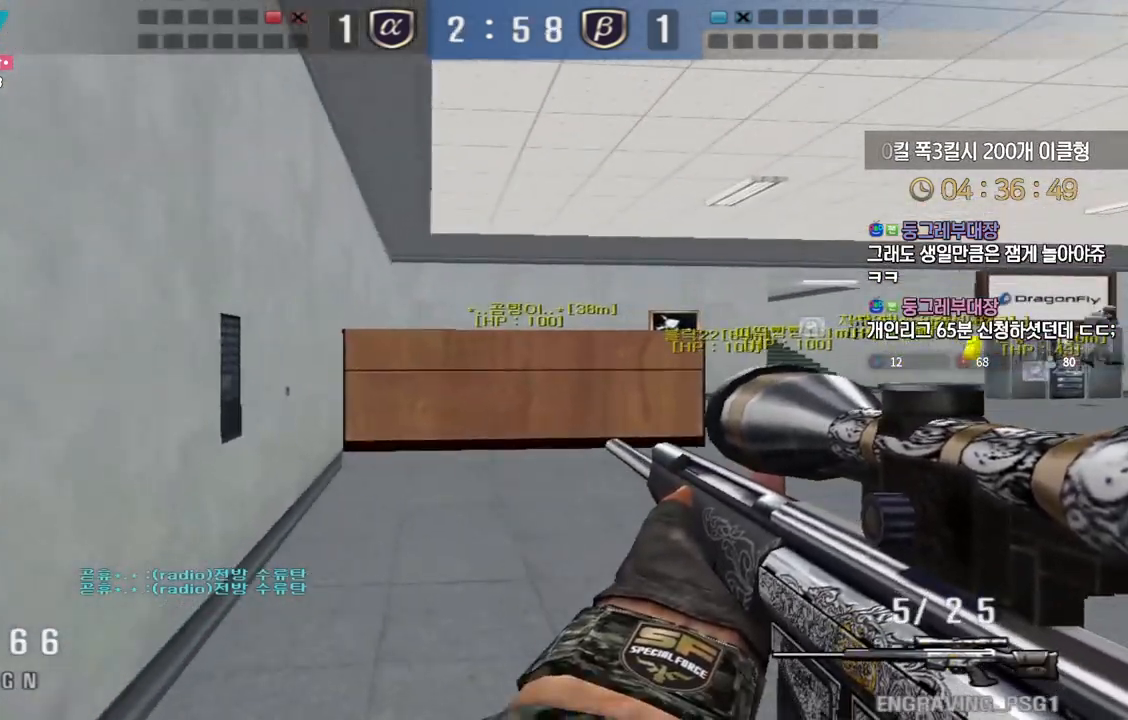
{"keys": ["shift", "w"], "events": [[17, "a", "down"], [167, "a", "up"]]}
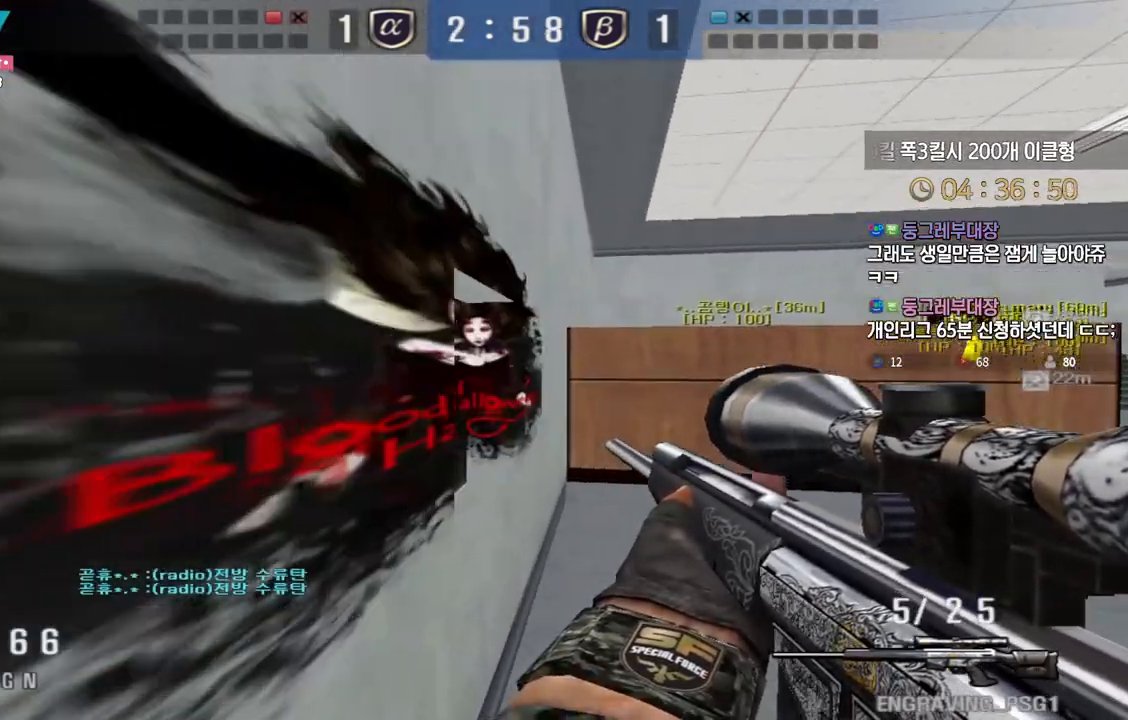
{"keys": ["a", "shift", "w"], "events": [[400, "a", "down"]]}
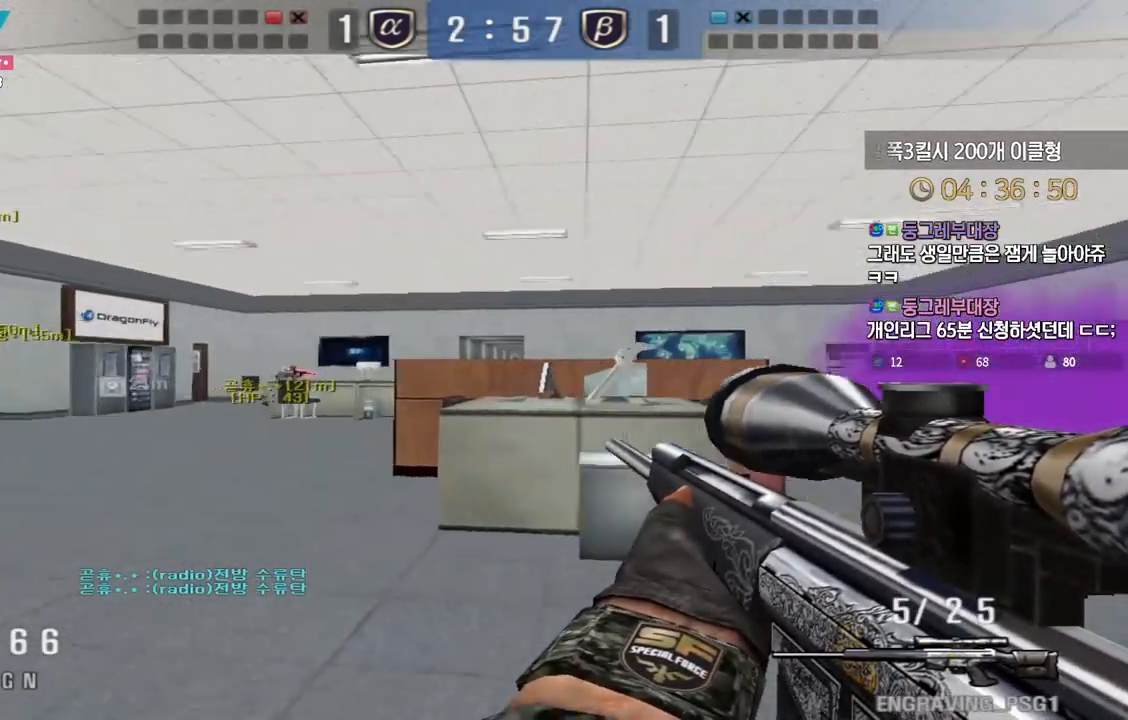
{"keys": ["a", "s", "shift"], "events": [[67, "a", "up"], [67, "w", "up"], [100, "d", "down"], [183, "s", "down"], [300, "a", "down"], [300, "d", "up"]]}
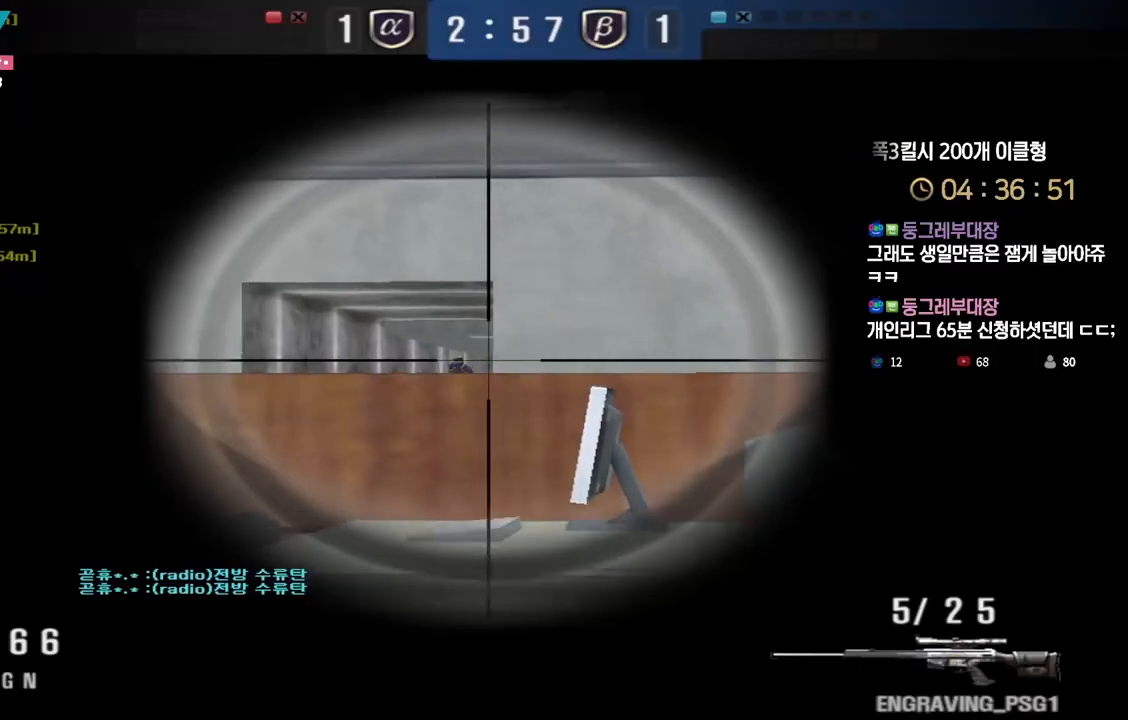
{"keys": ["shift"], "events": [[33, "a", "up"], [50, "s", "up"]]}